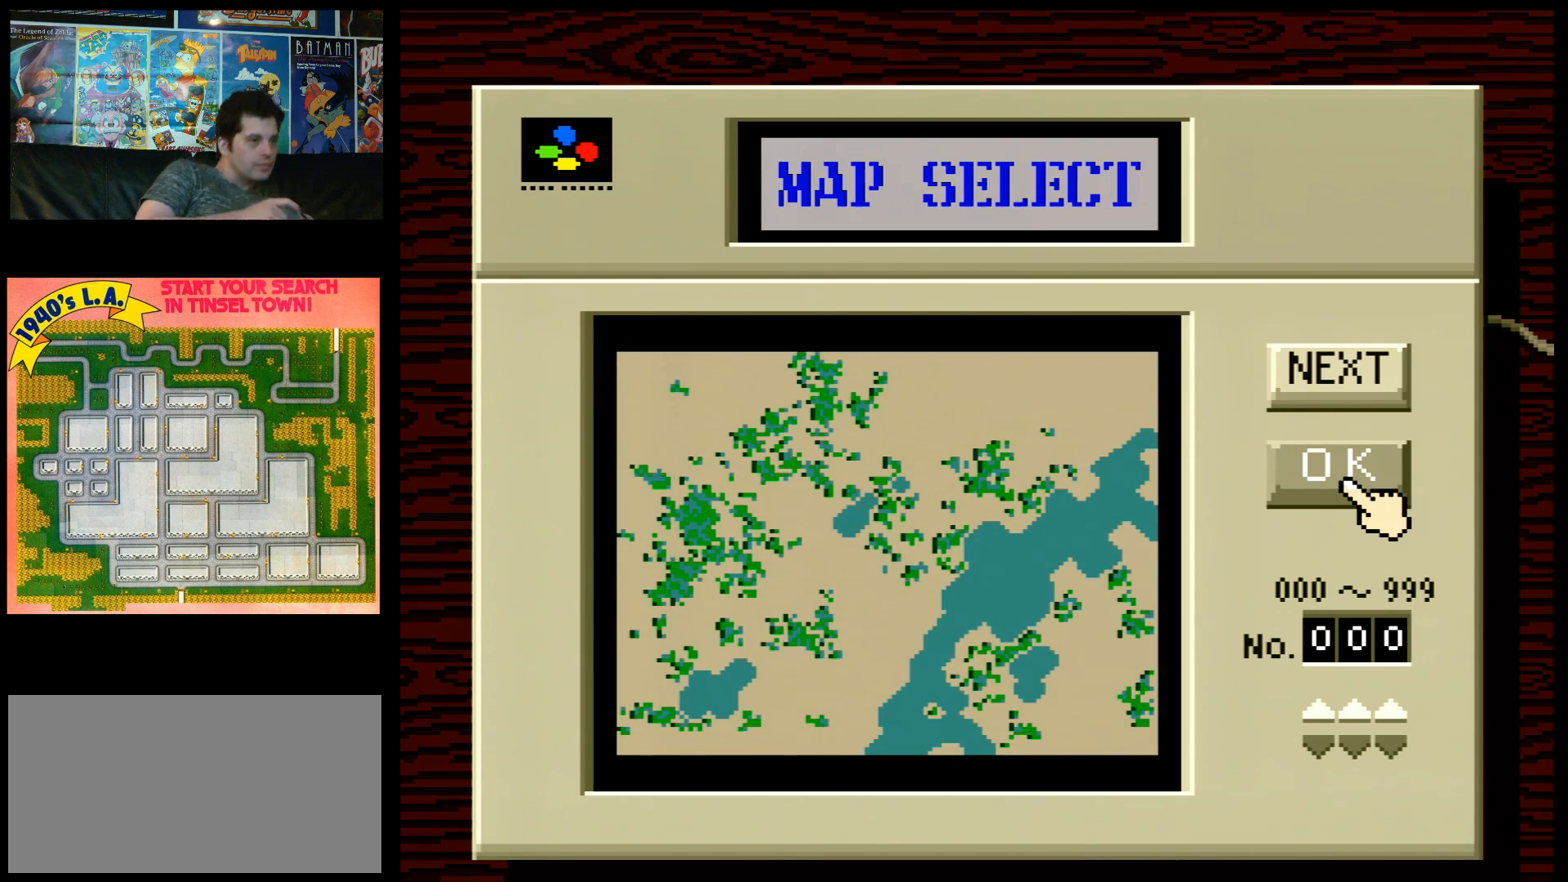
Gameplay with a controller (Nintendo layout); each line is a JSON object with the inputs held at the frame after it. "events" lists button and stick changes between this image and that frame as [ms after this image, input, new state], when the widget could be followed in between. Not read: L3 R3.
{"buttons": [], "events": [[317, "DPAD_DOWN", "down"], [383, "DPAD_DOWN", "up"]]}
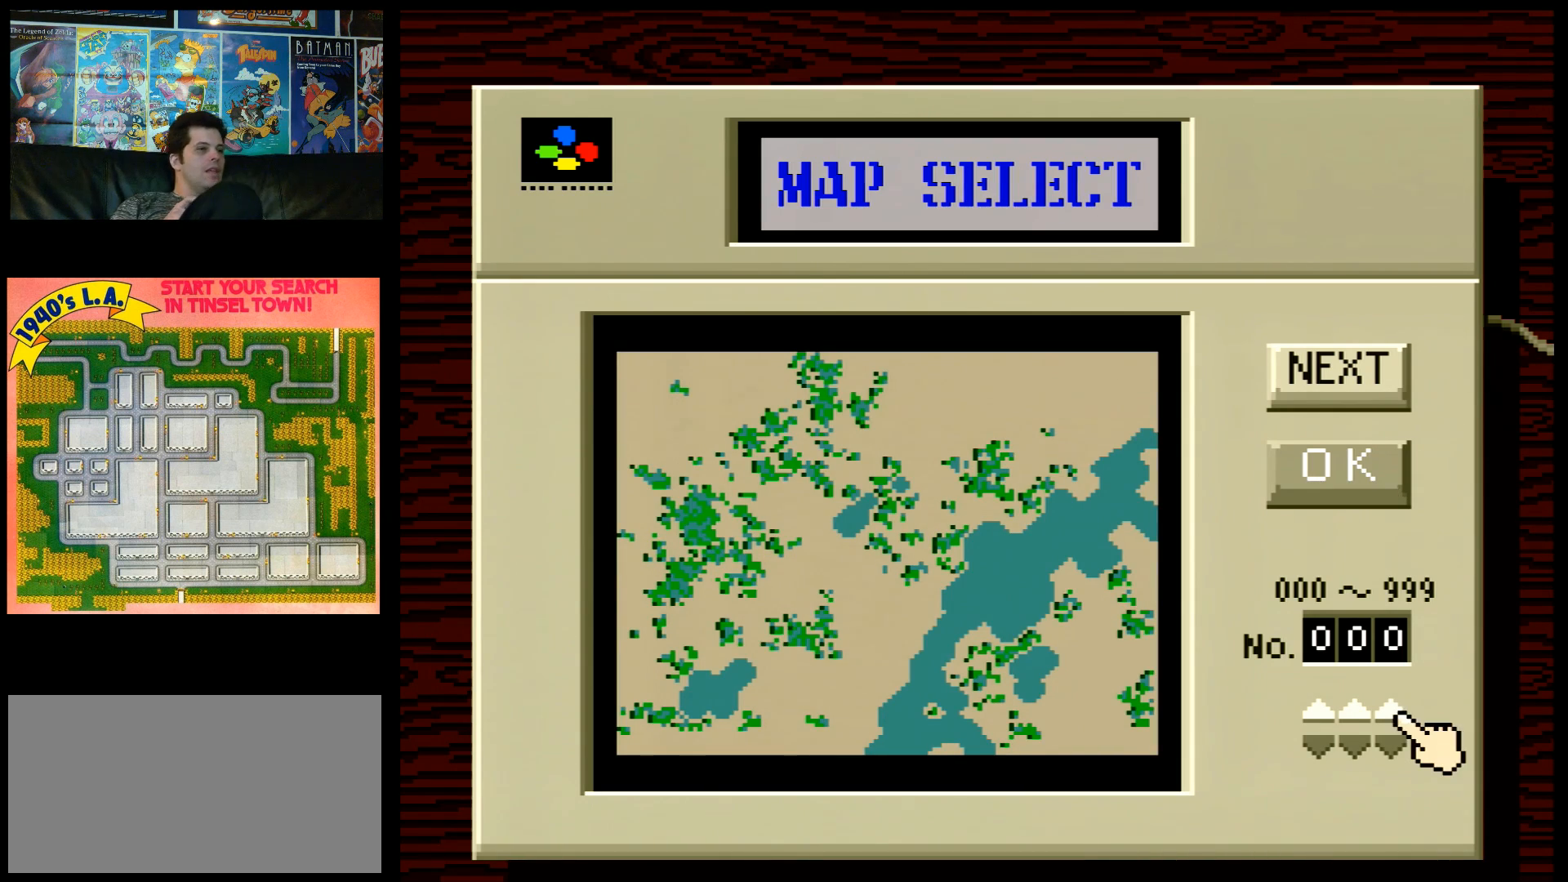
{"buttons": [], "events": [[383, "DPAD_UP", "down"], [483, "DPAD_UP", "up"]]}
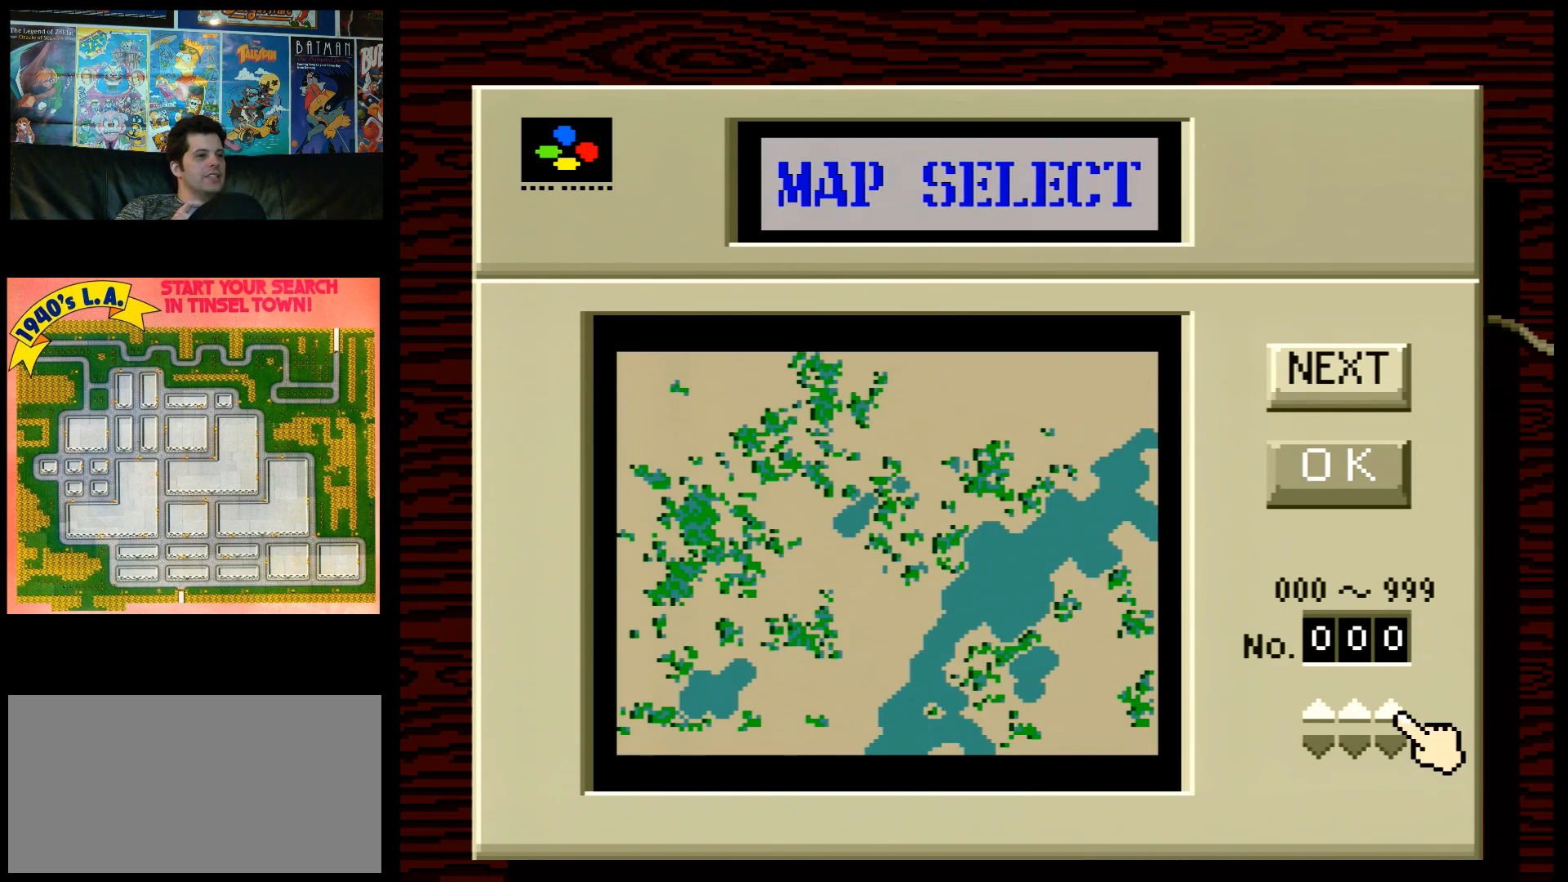
{"buttons": ["DPAD_UP"], "events": [[400, "DPAD_UP", "down"]]}
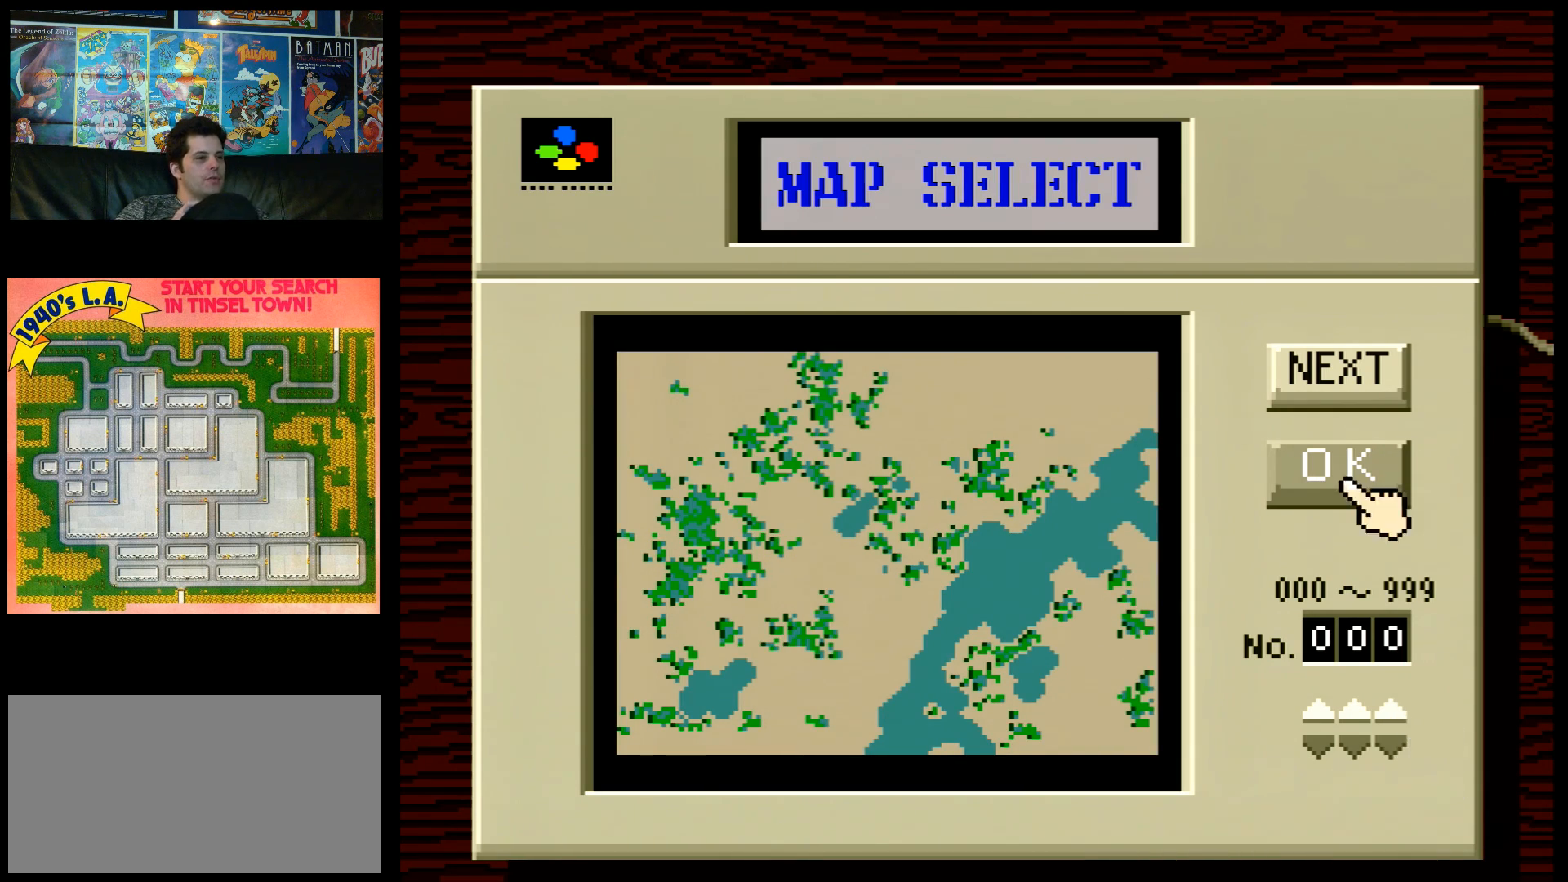
{"buttons": [], "events": [[17, "DPAD_UP", "up"], [200, "DPAD_DOWN", "down"], [317, "DPAD_DOWN", "up"]]}
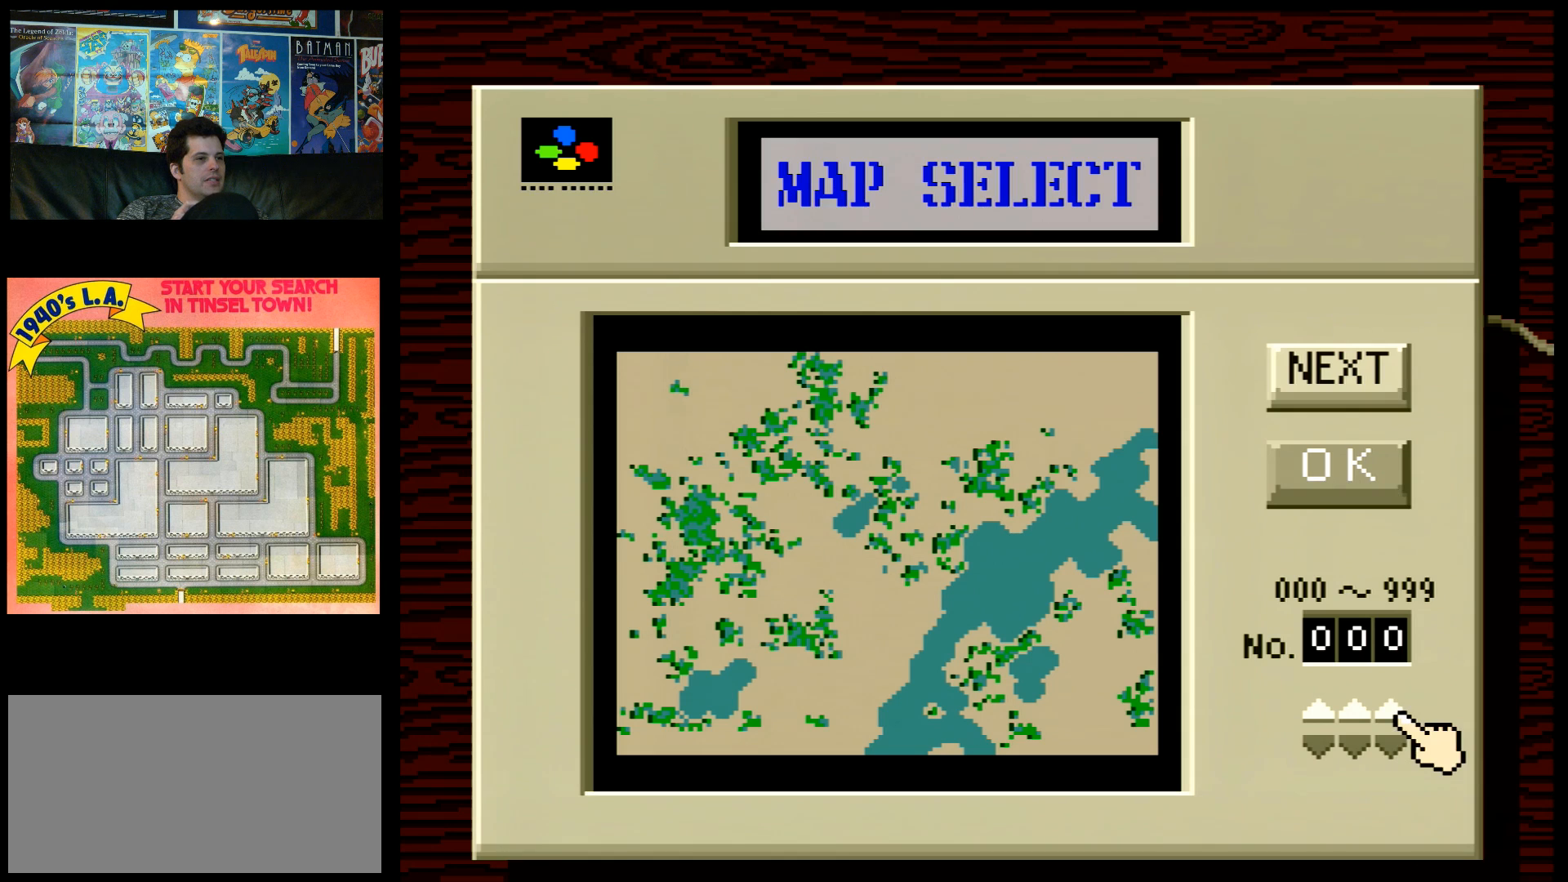
{"buttons": [], "events": [[17, "Y", "down"], [133, "Y", "up"]]}
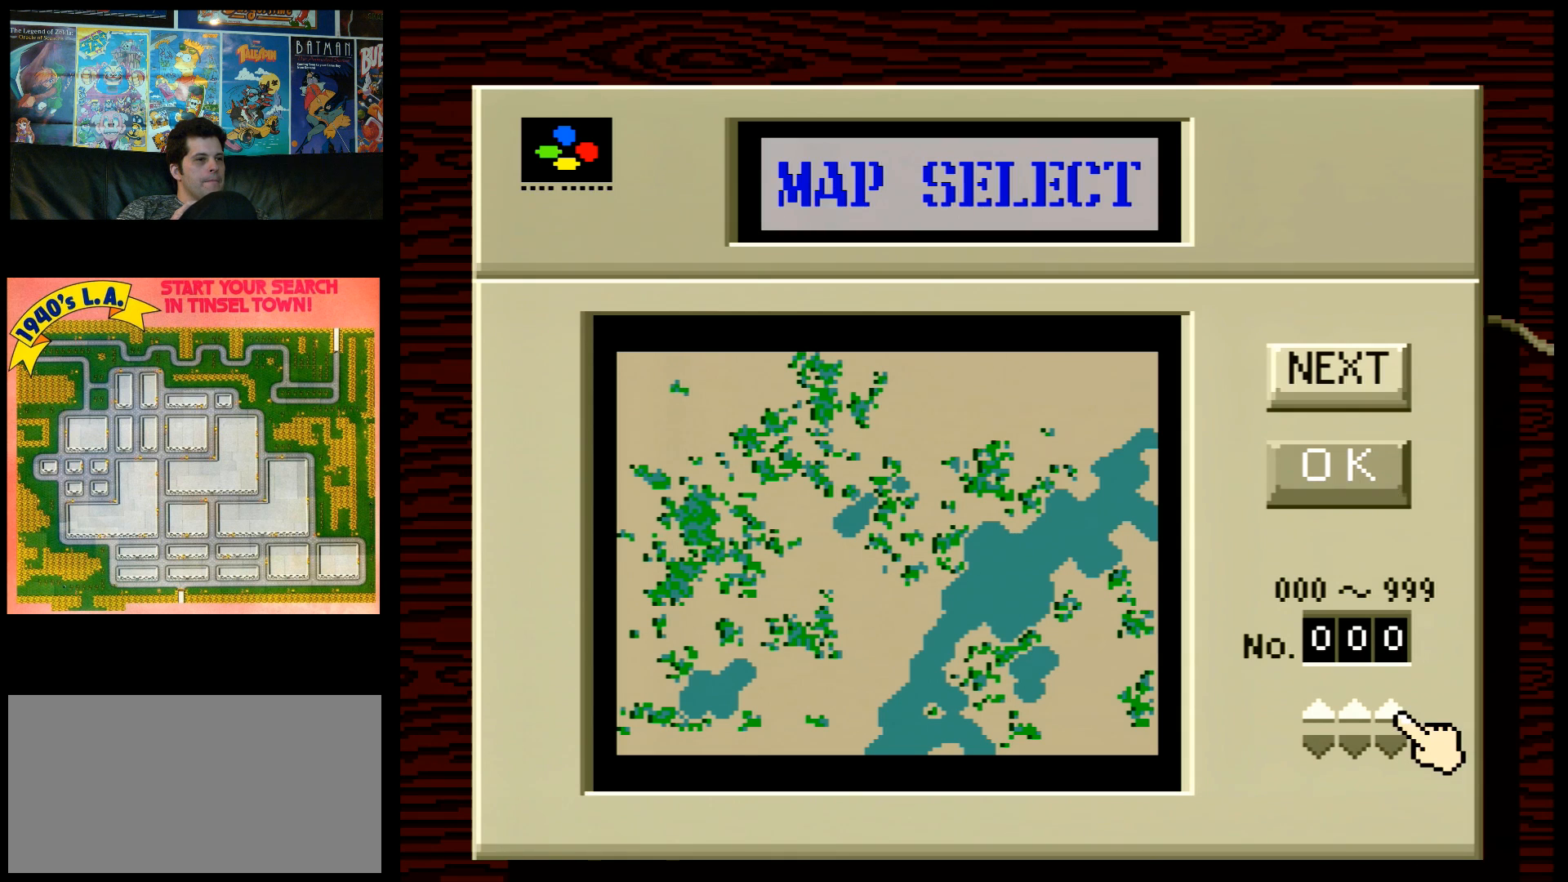
{"buttons": [], "events": [[133, "B", "down"], [267, "B", "up"]]}
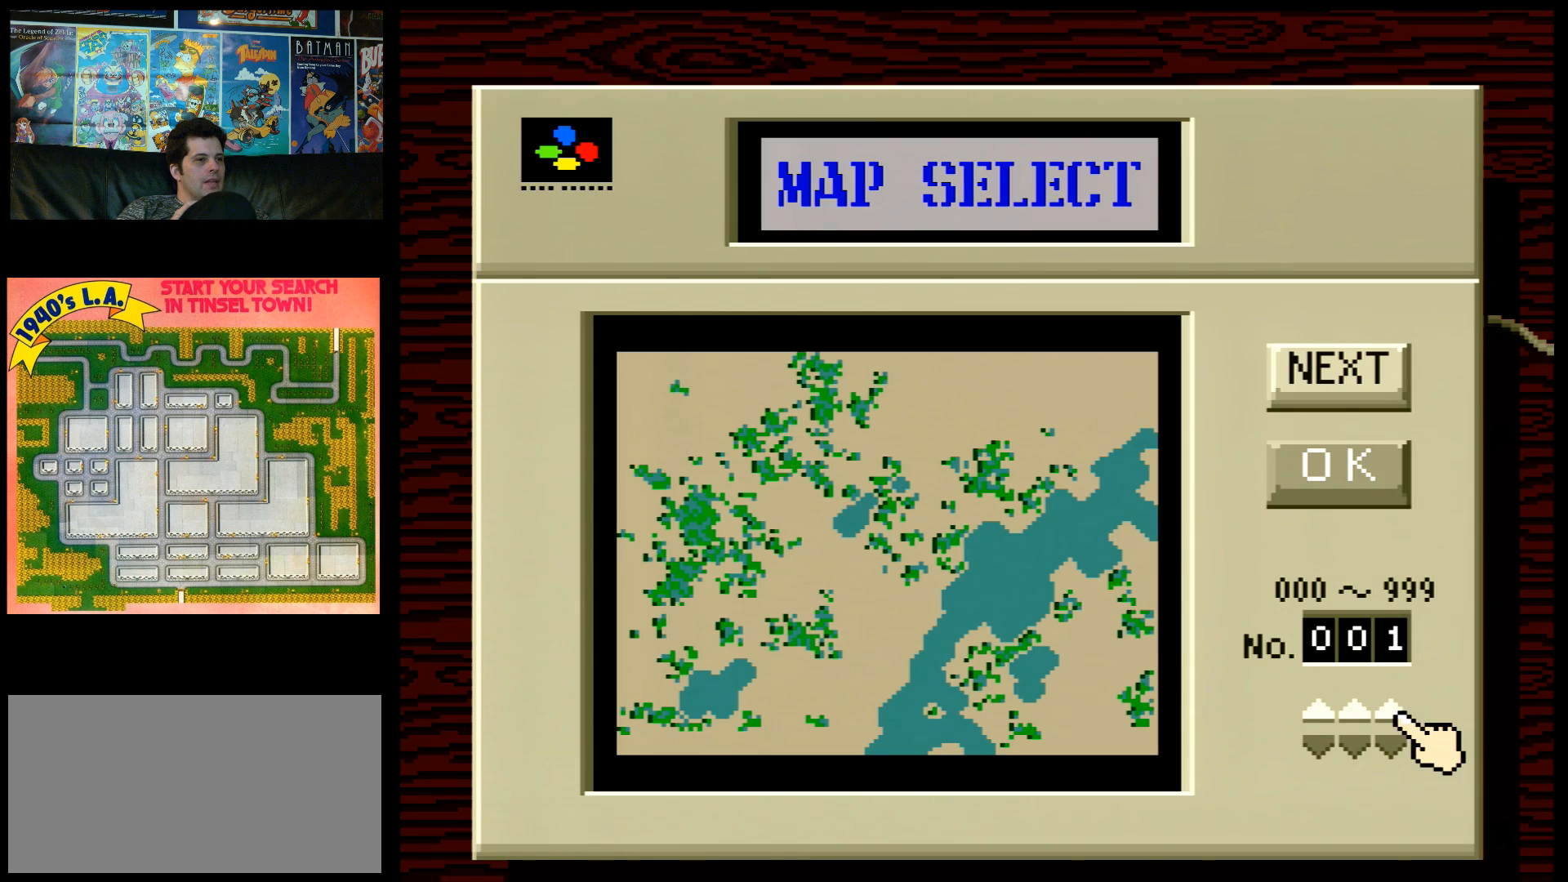
{"buttons": [], "events": []}
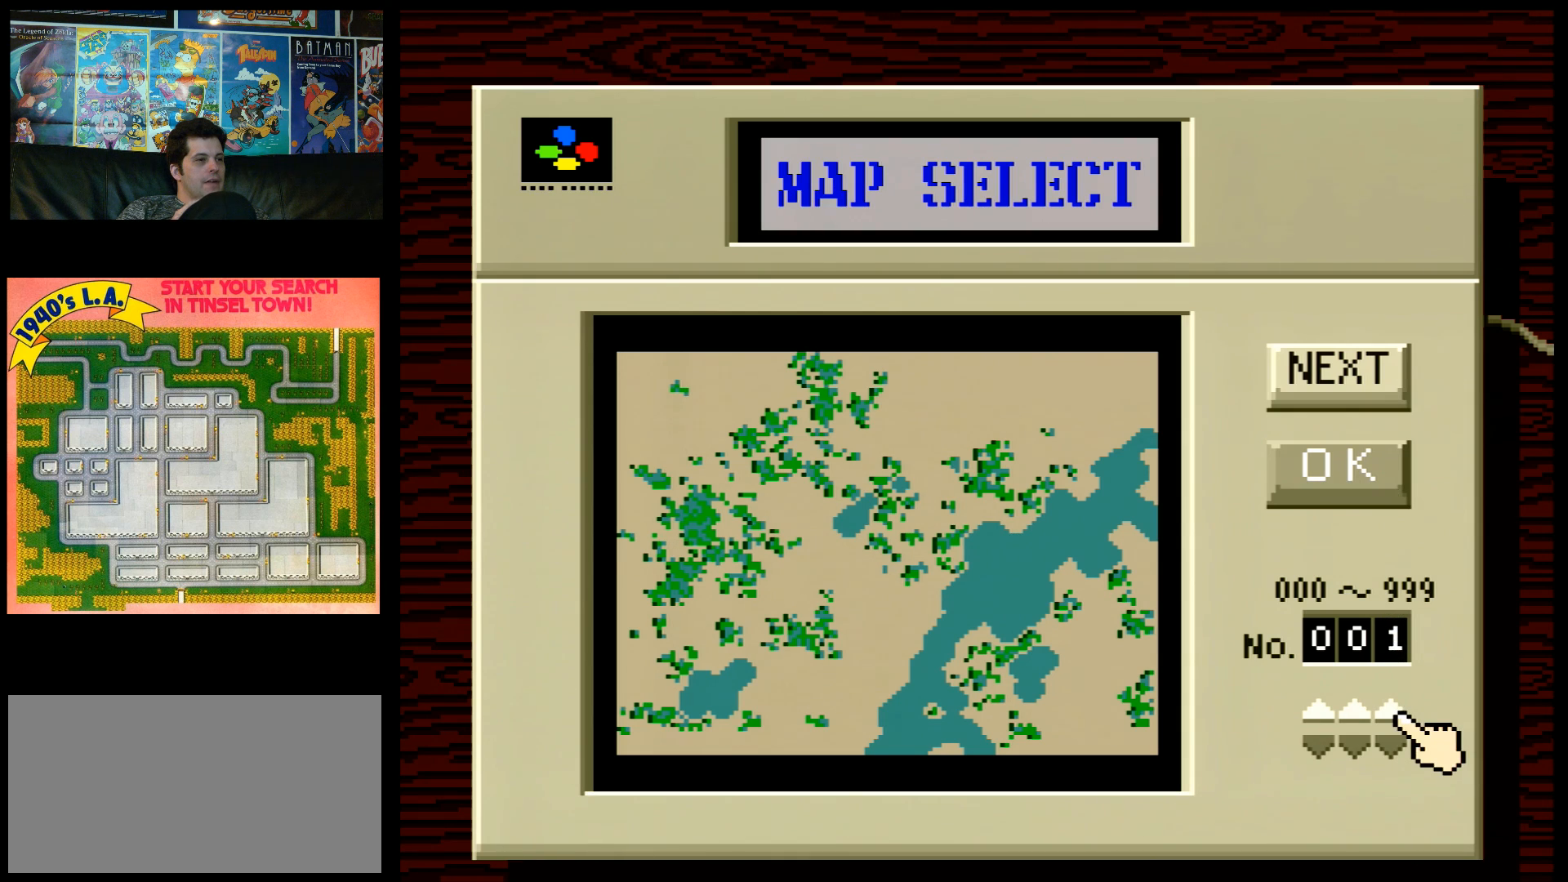
{"buttons": [], "events": [[83, "DPAD_UP", "down"], [350, "DPAD_UP", "up"]]}